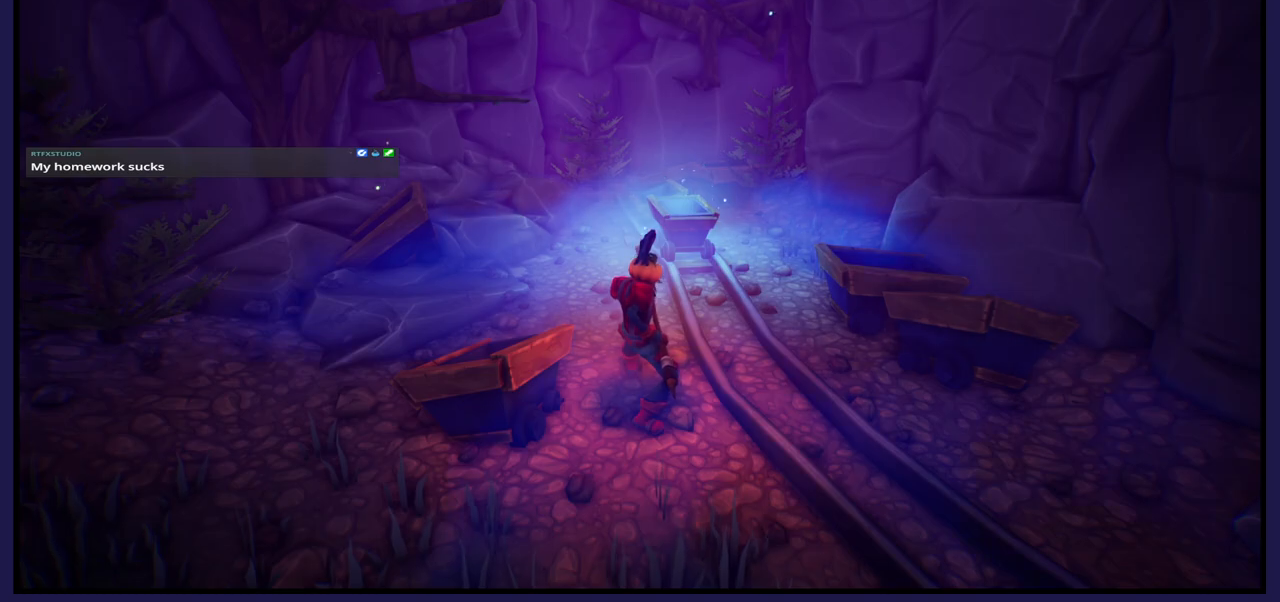
Gameplay with a controller (Xbox layout); each line is a JSON object with the inputs held at the frame after it. "events" lists button and stick changes between this image and that frame as [ms after this image, input, new state], when the widget could be followed in between.
{"buttons": [], "left_stick": "up", "right_stick": "center", "events": [[350, "left_stick", "up"]]}
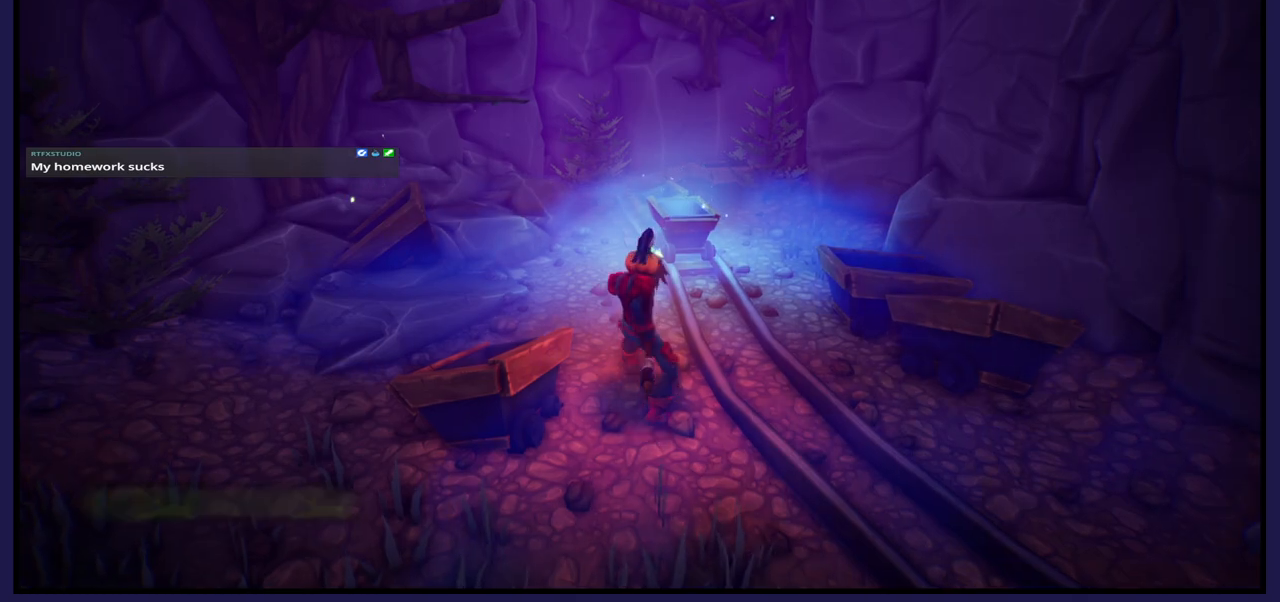
{"buttons": [], "left_stick": "up", "right_stick": "center", "events": []}
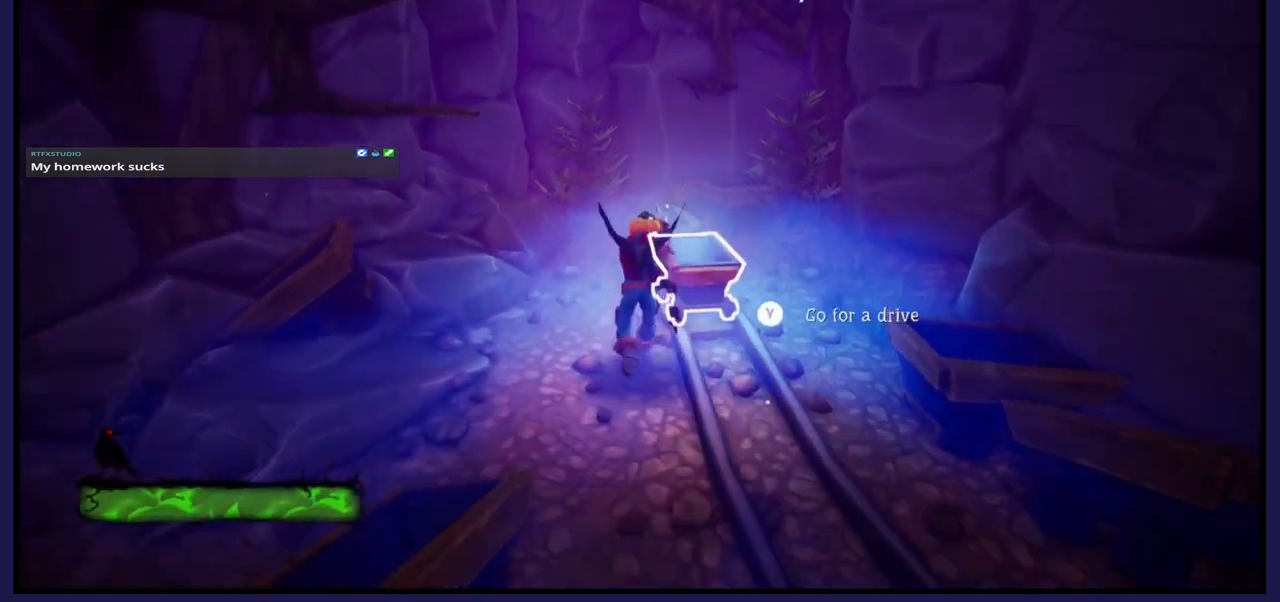
{"buttons": [], "left_stick": "center", "right_stick": "center", "events": [[150, "left_stick", "center"]]}
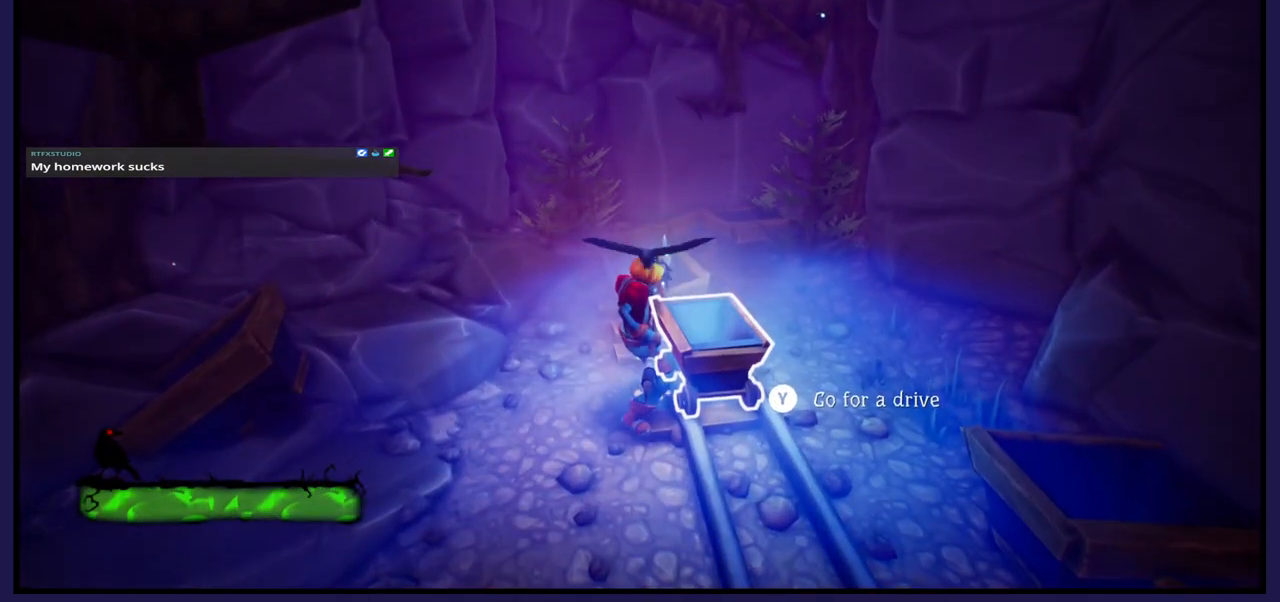
{"buttons": [], "left_stick": "center", "right_stick": "center", "events": [[400, "Y", "down"], [467, "Y", "up"]]}
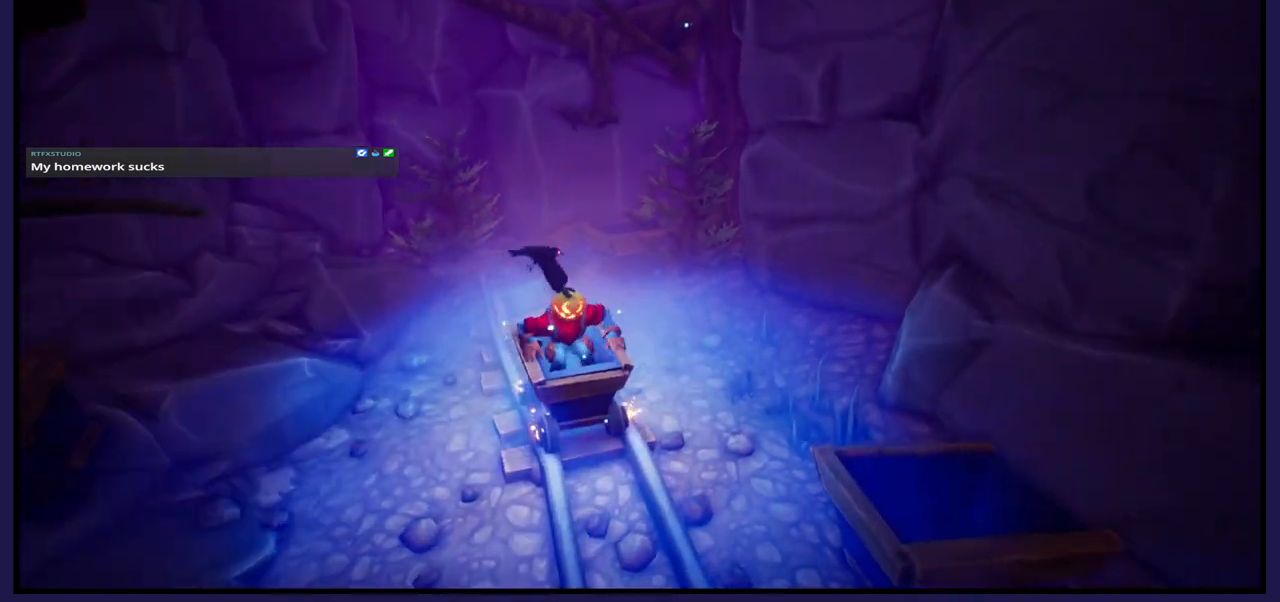
{"buttons": [], "left_stick": "center", "right_stick": "center", "events": []}
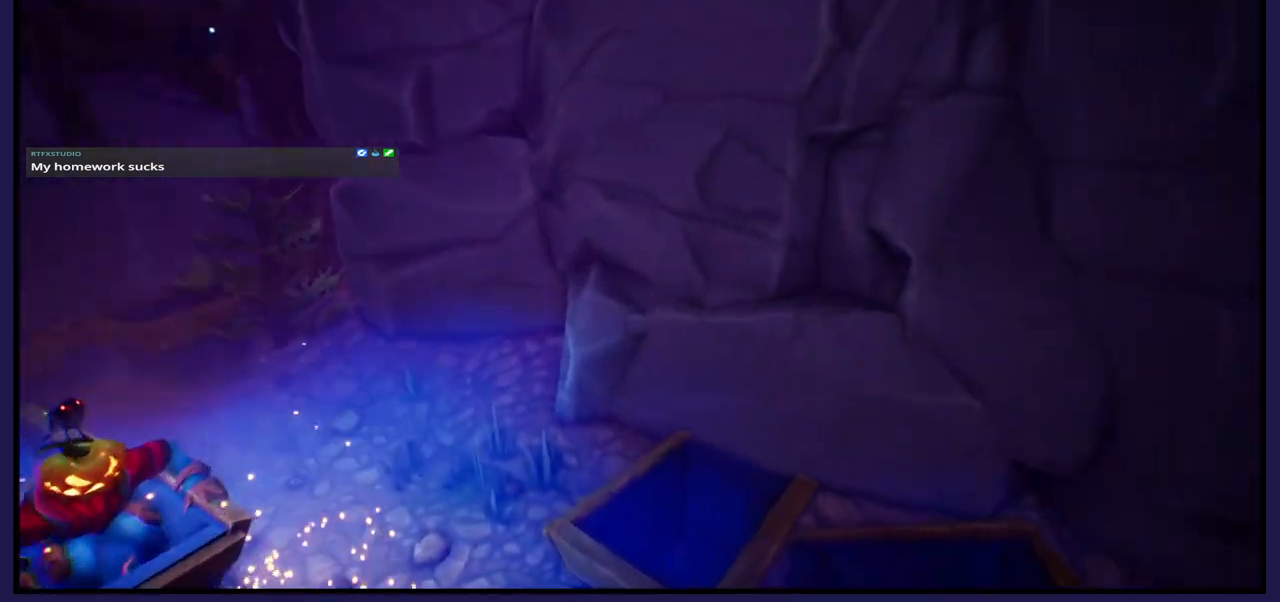
{"buttons": [], "left_stick": "center", "right_stick": "center", "events": []}
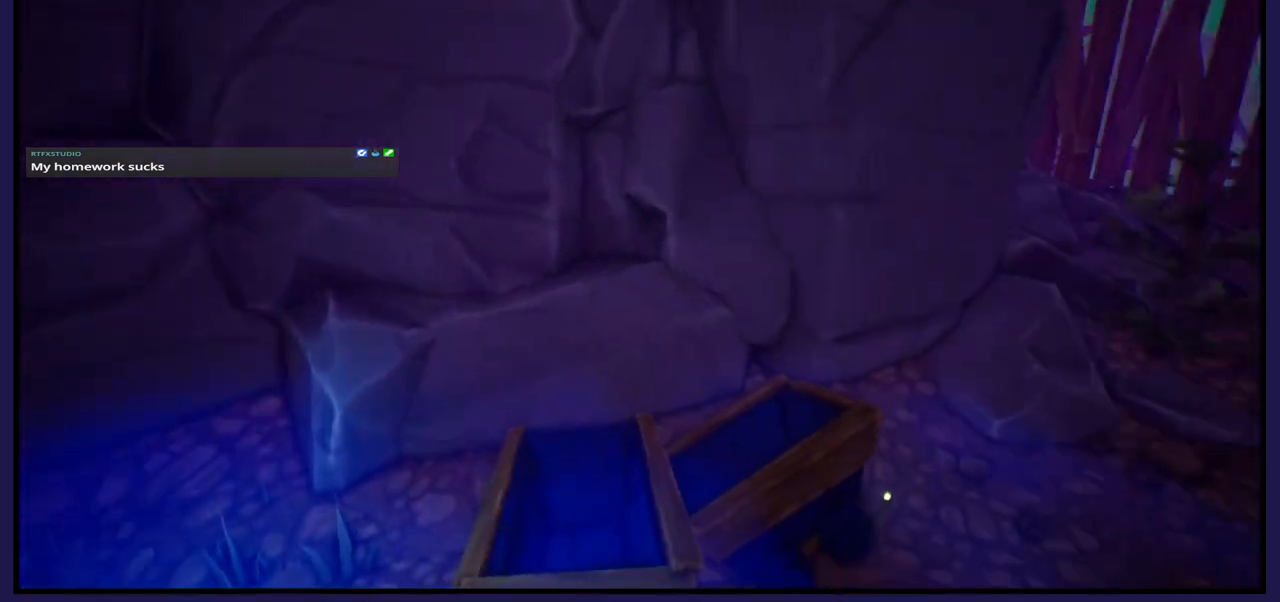
{"buttons": [], "left_stick": "center", "right_stick": "center", "events": []}
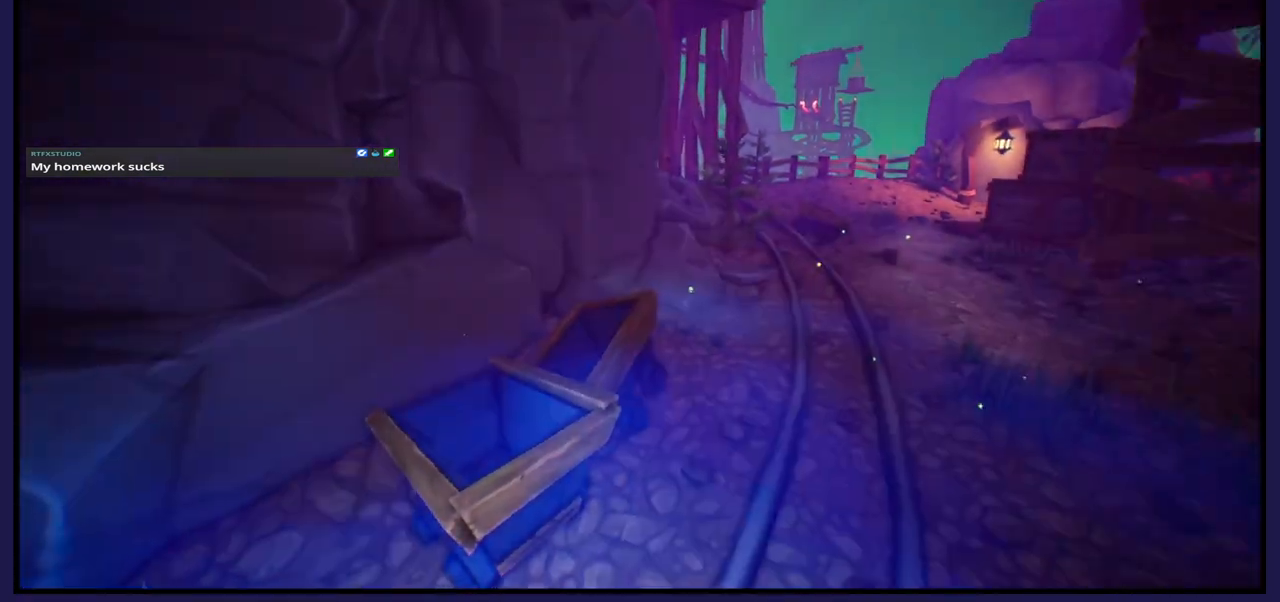
{"buttons": [], "left_stick": "center", "right_stick": "center", "events": []}
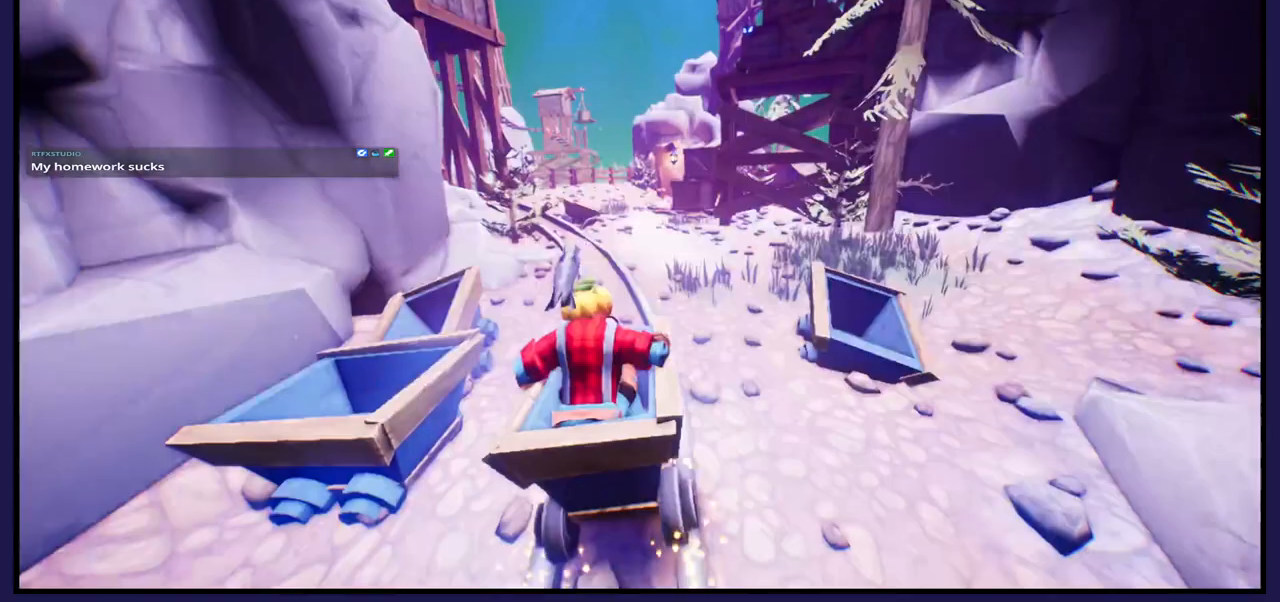
{"buttons": [], "left_stick": "center", "right_stick": "center", "events": []}
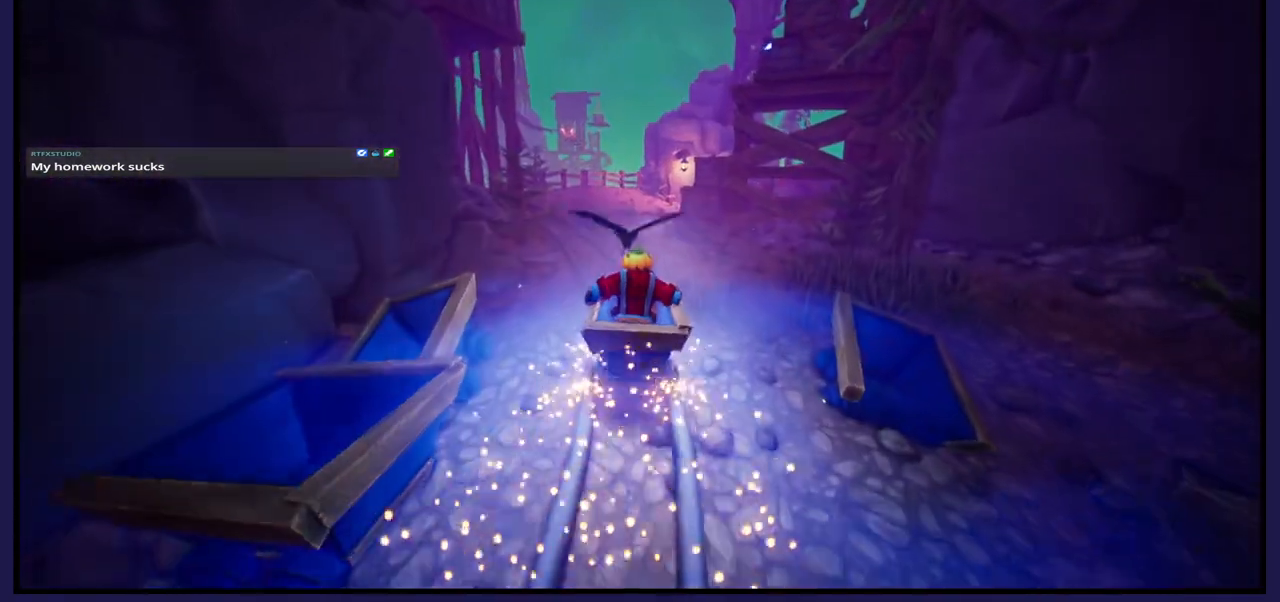
{"buttons": [], "left_stick": "center", "right_stick": "center", "events": [[267, "left_stick", "left"], [367, "left_stick", "center"]]}
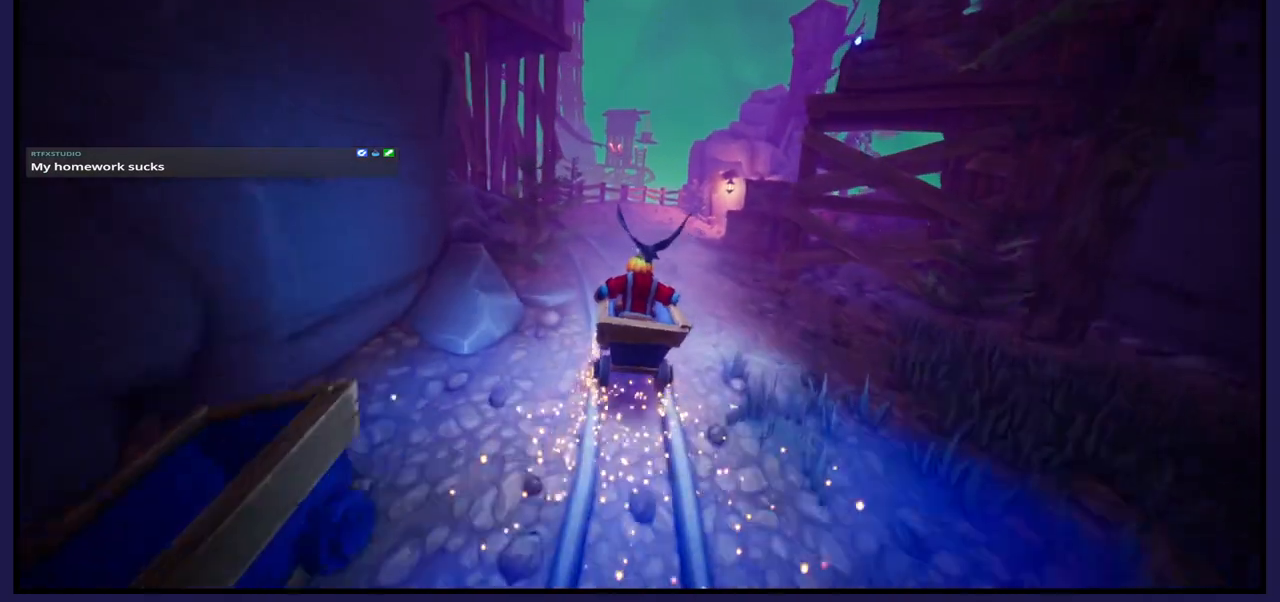
{"buttons": [], "left_stick": "center", "right_stick": "center", "events": [[217, "left_stick", "left"], [367, "left_stick", "center"]]}
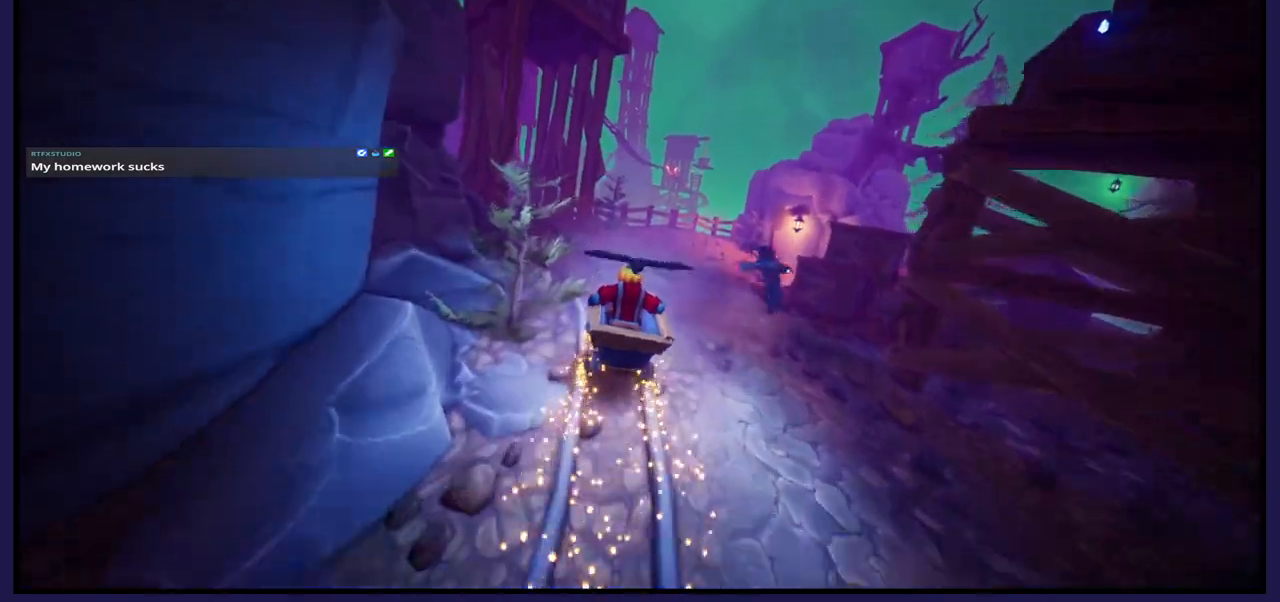
{"buttons": [], "left_stick": "left", "right_stick": "center", "events": [[217, "left_stick", "left"]]}
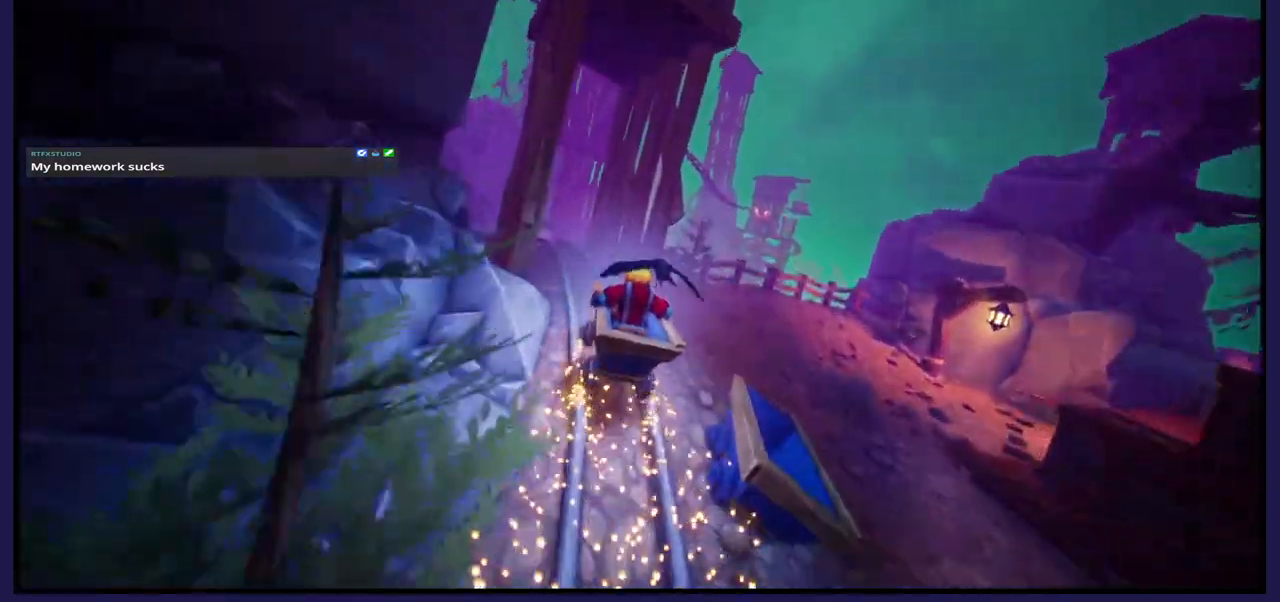
{"buttons": [], "left_stick": "center", "right_stick": "center", "events": [[367, "left_stick", "center"]]}
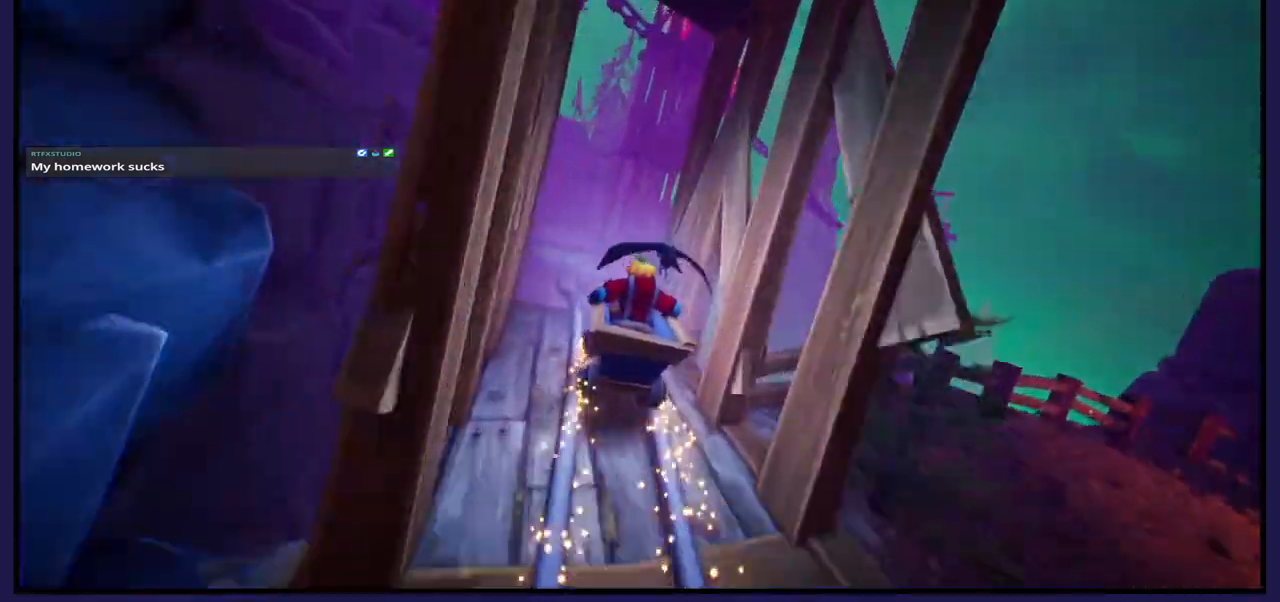
{"buttons": [], "left_stick": "center", "right_stick": "center", "events": []}
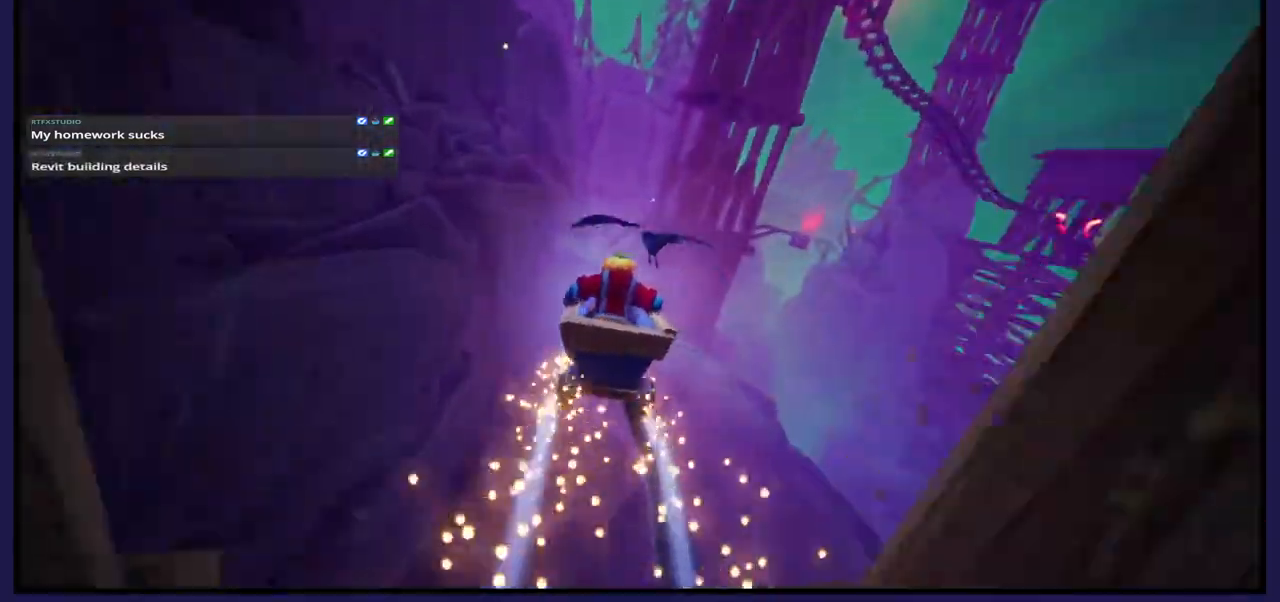
{"buttons": [], "left_stick": "right", "right_stick": "center", "events": [[450, "left_stick", "right"]]}
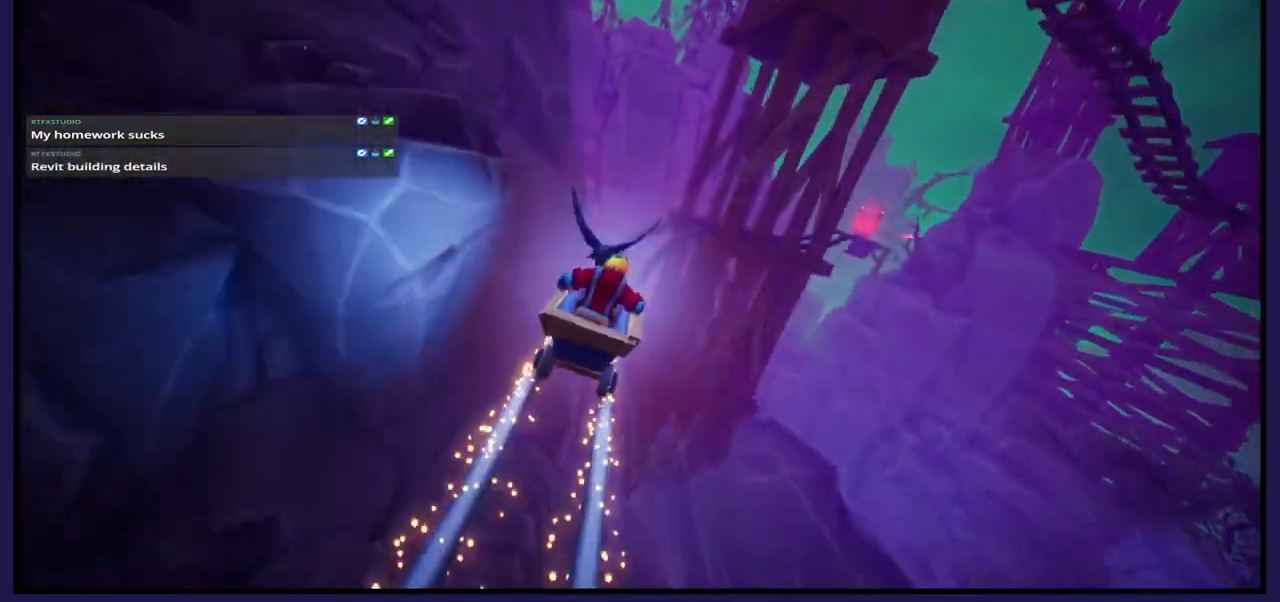
{"buttons": [], "left_stick": "right", "right_stick": "center", "events": [[50, "left_stick", "center"], [483, "left_stick", "right"]]}
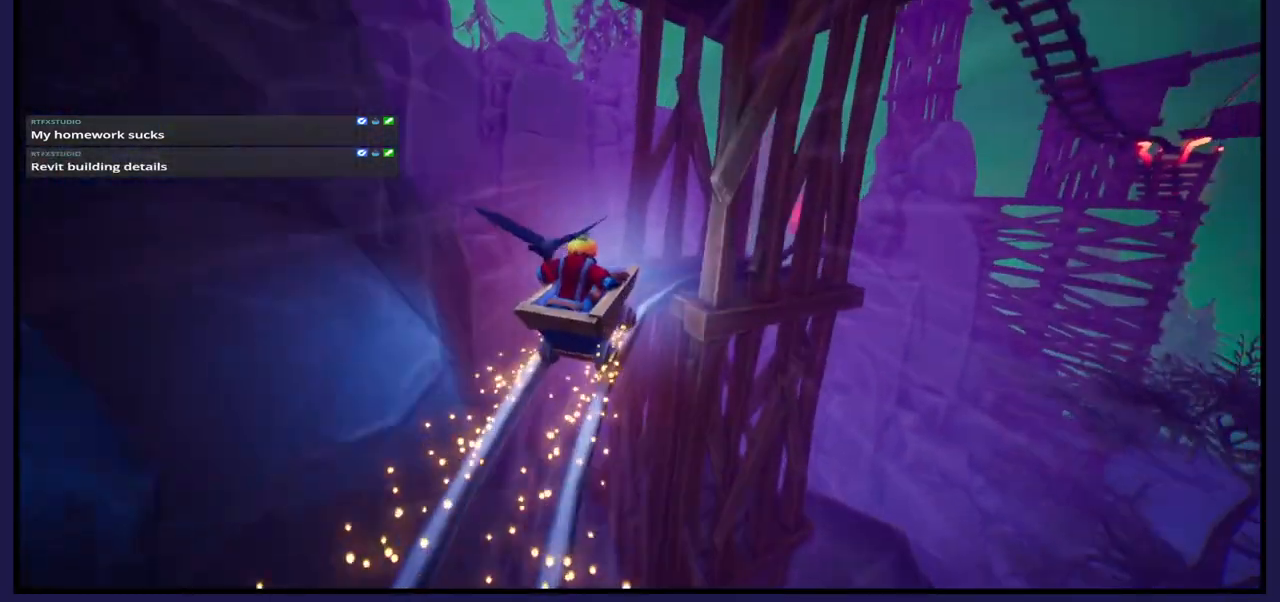
{"buttons": [], "left_stick": "right", "right_stick": "center", "events": []}
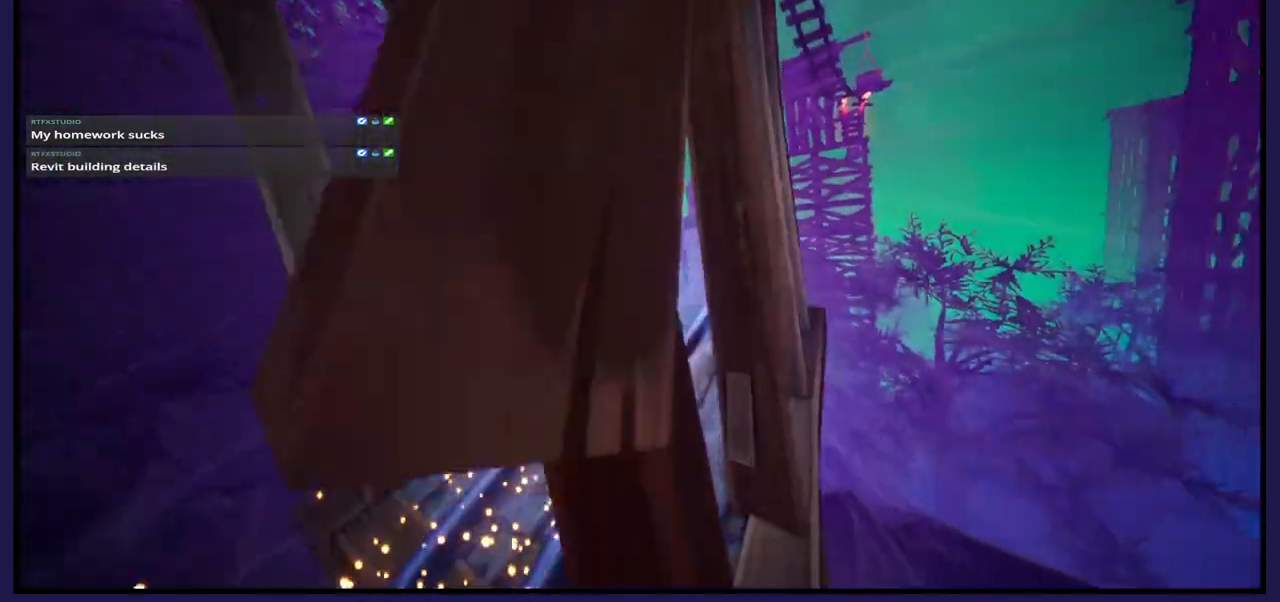
{"buttons": [], "left_stick": "center", "right_stick": "center", "events": [[300, "left_stick", "center"]]}
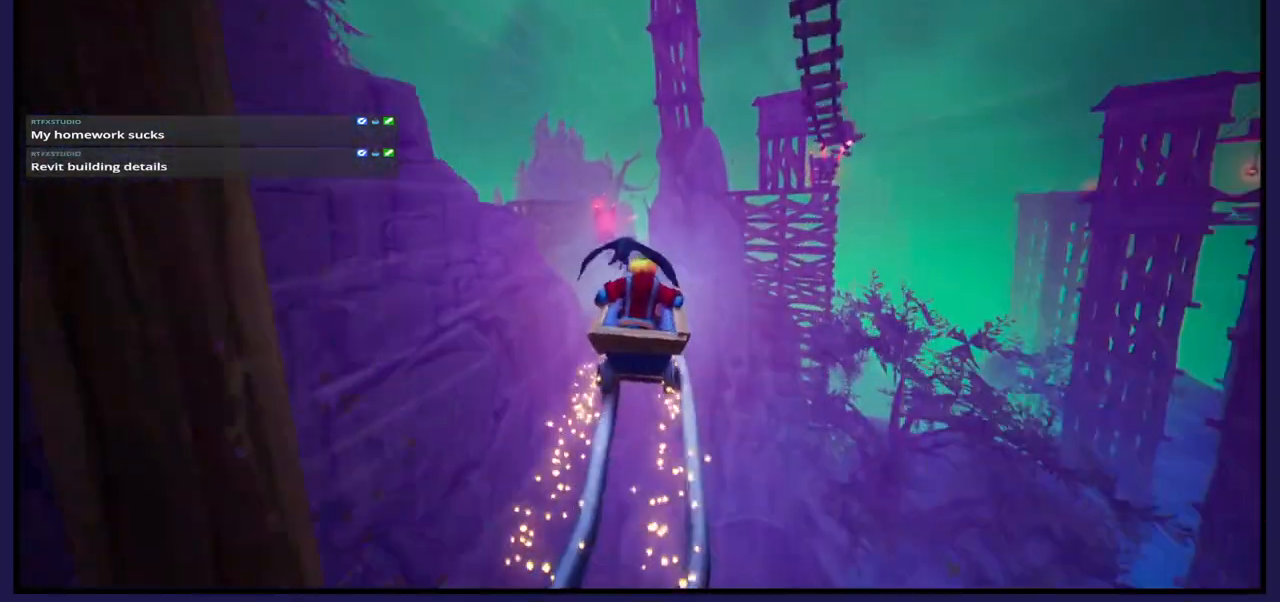
{"buttons": [], "left_stick": "center", "right_stick": "center", "events": [[250, "left_stick", "left"], [367, "left_stick", "center"]]}
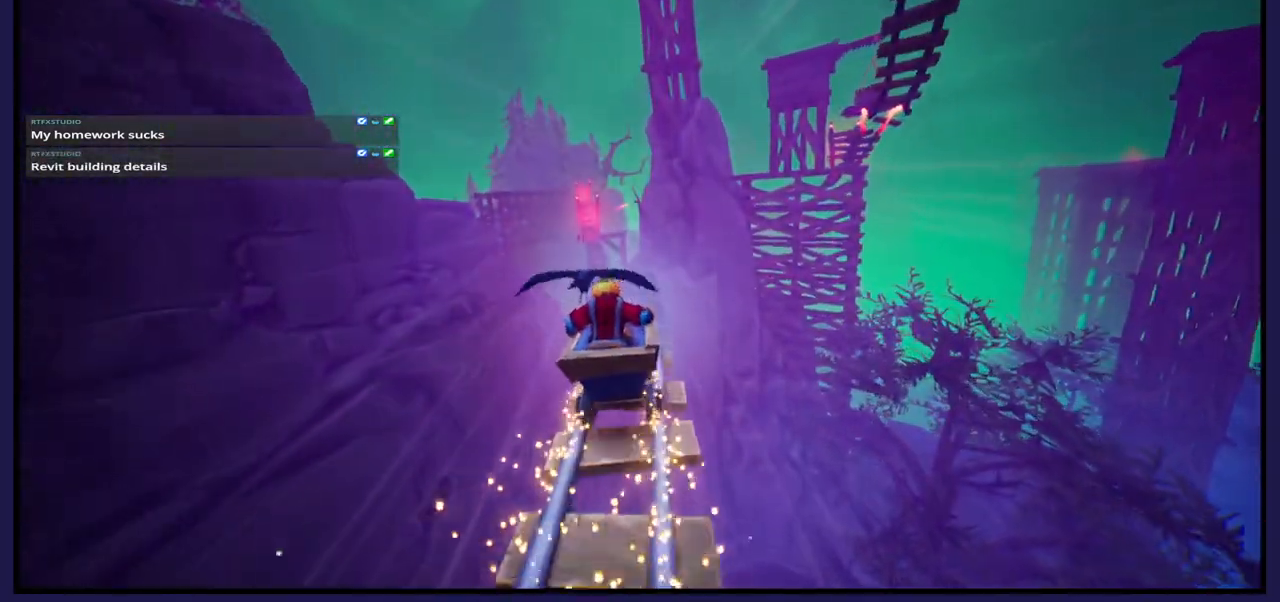
{"buttons": [], "left_stick": "center", "right_stick": "center", "events": [[367, "left_stick", "left"], [417, "left_stick", "center"]]}
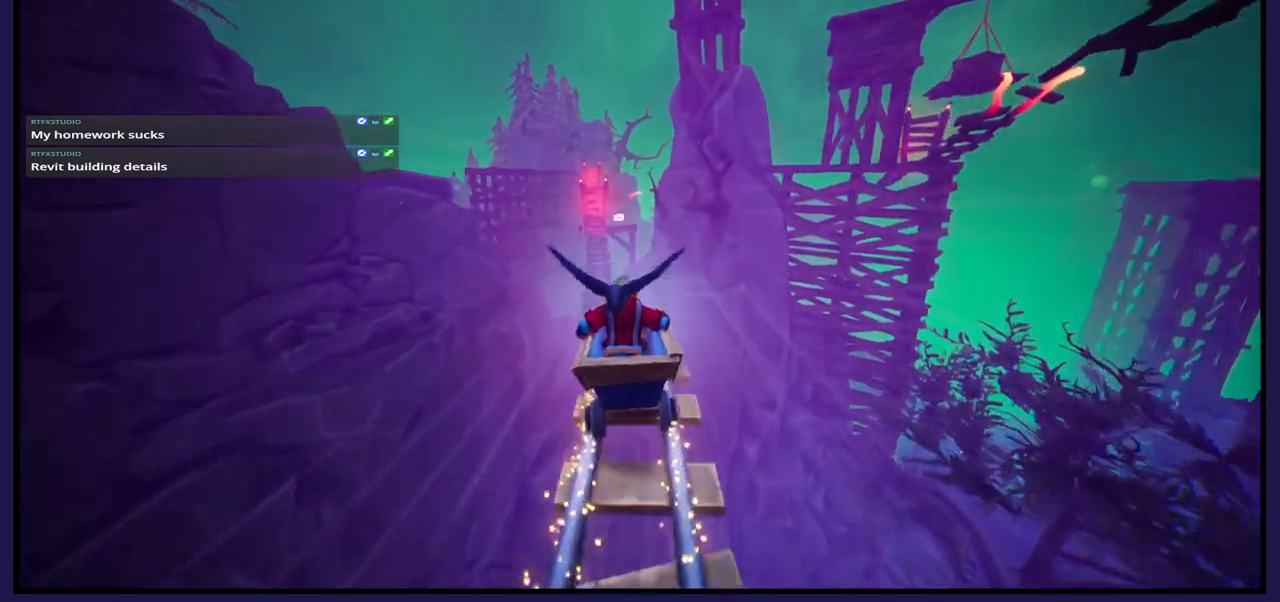
{"buttons": [], "left_stick": "center", "right_stick": "center", "events": [[417, "left_stick", "right"], [500, "left_stick", "center"]]}
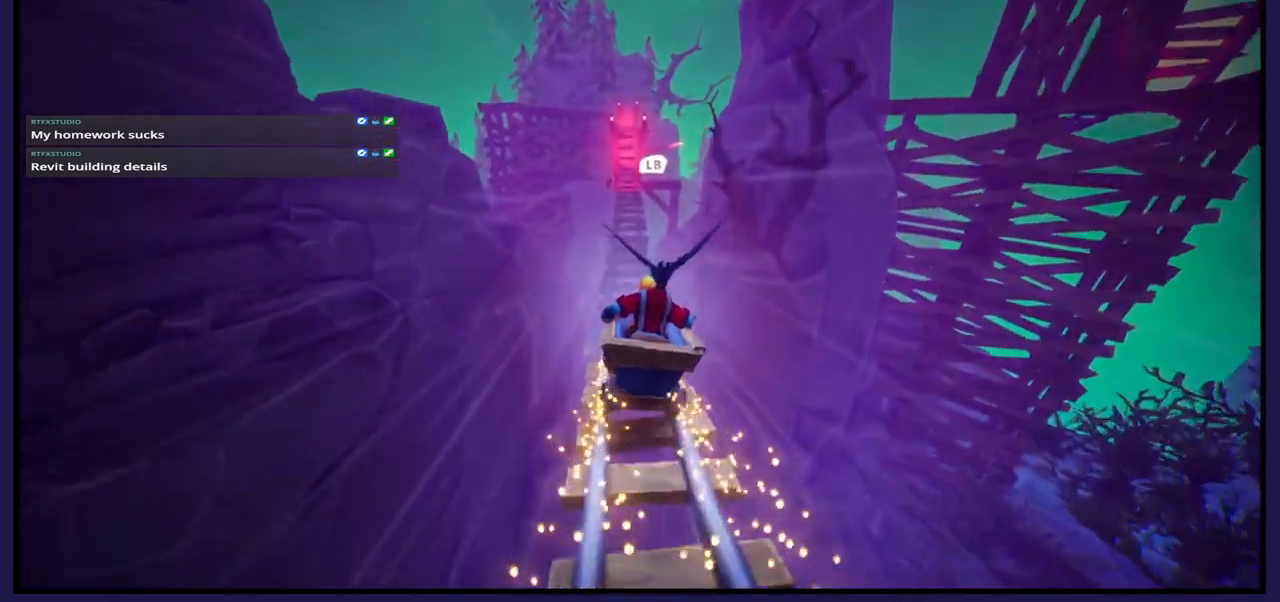
{"buttons": [], "left_stick": "center", "right_stick": "center", "events": []}
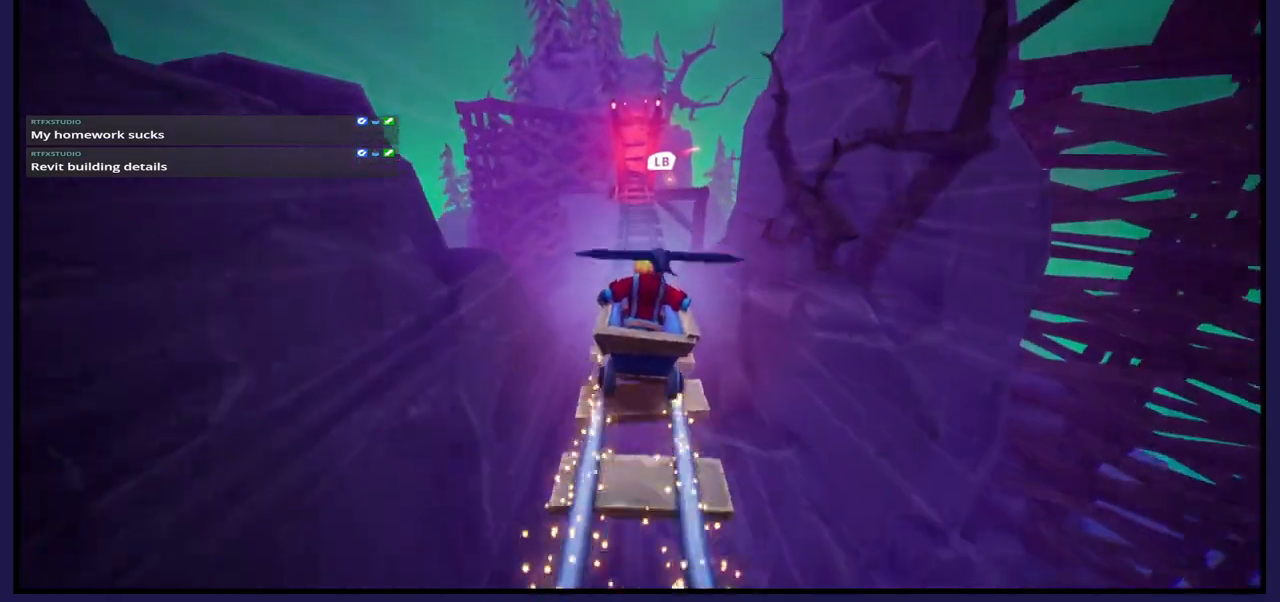
{"buttons": [], "left_stick": "center", "right_stick": "center", "events": [[133, "L1", "down"], [233, "L1", "up"]]}
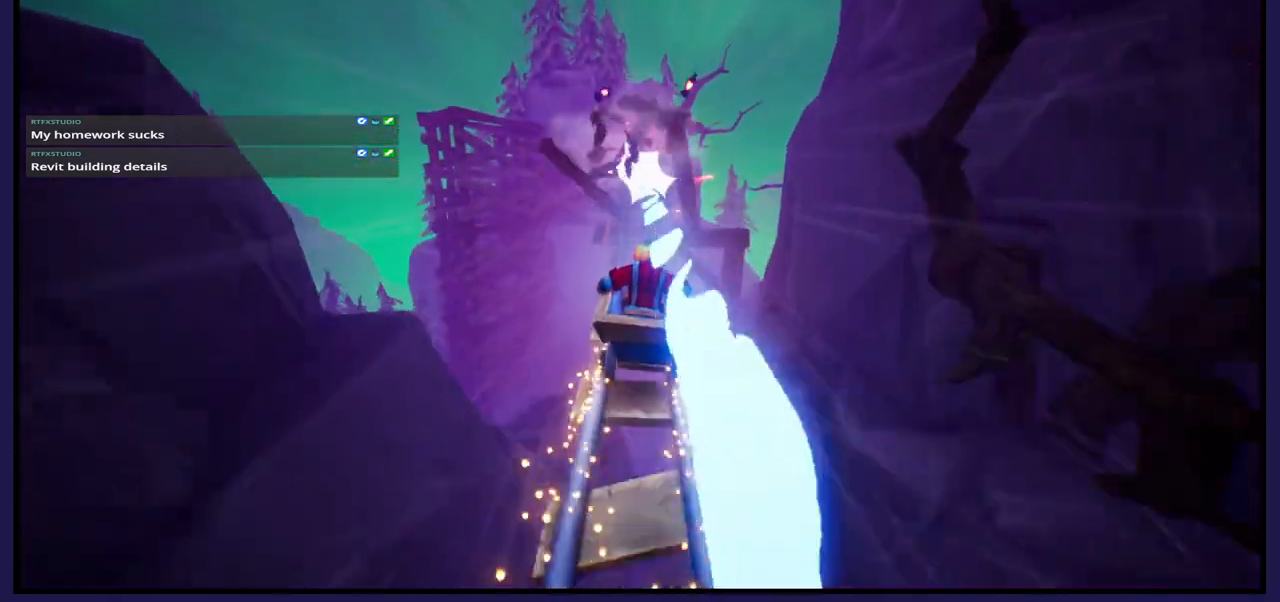
{"buttons": [], "left_stick": "center", "right_stick": "center", "events": []}
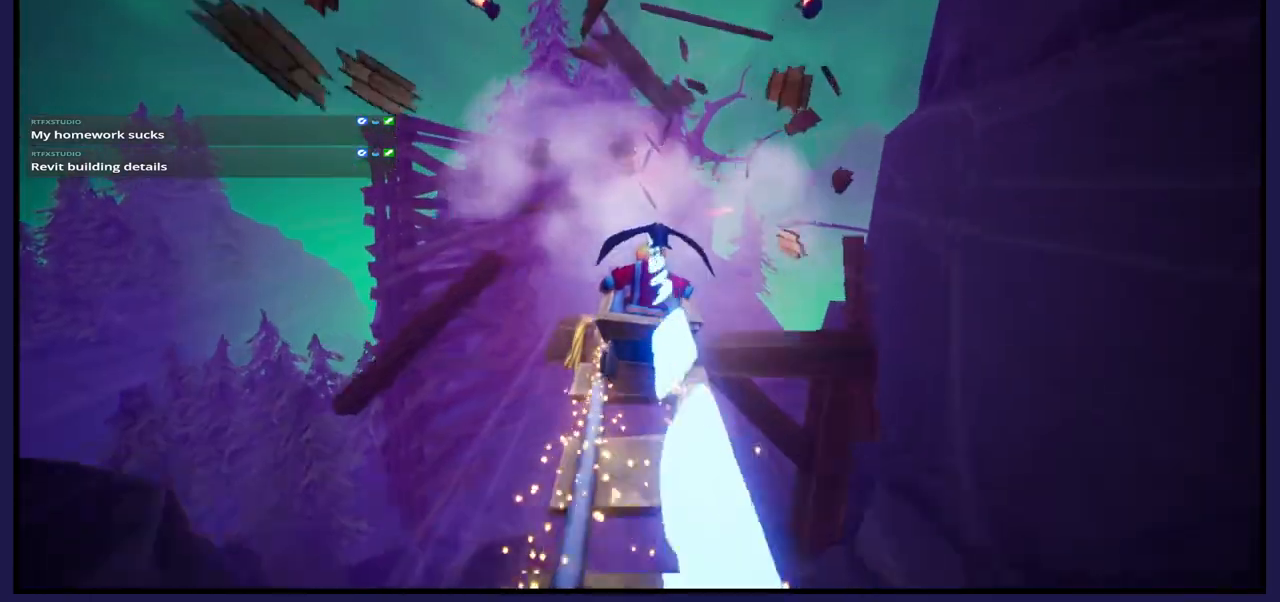
{"buttons": [], "left_stick": "center", "right_stick": "center", "events": []}
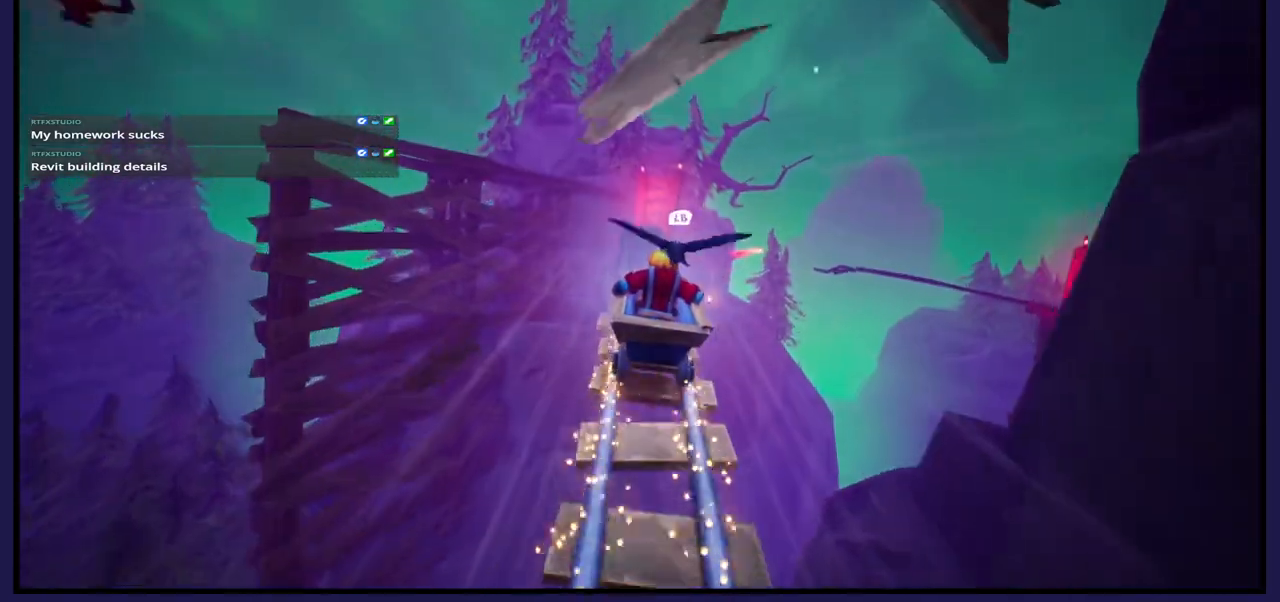
{"buttons": [], "left_stick": "center", "right_stick": "center", "events": [[117, "L1", "down"], [283, "L1", "up"]]}
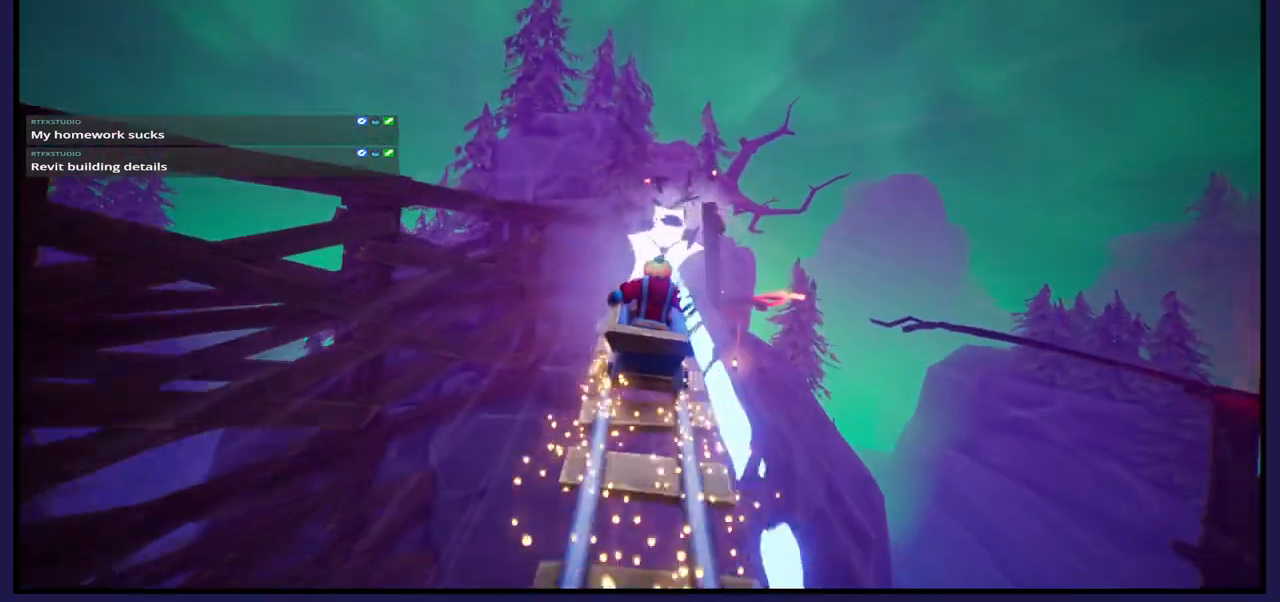
{"buttons": [], "left_stick": "center", "right_stick": "center", "events": []}
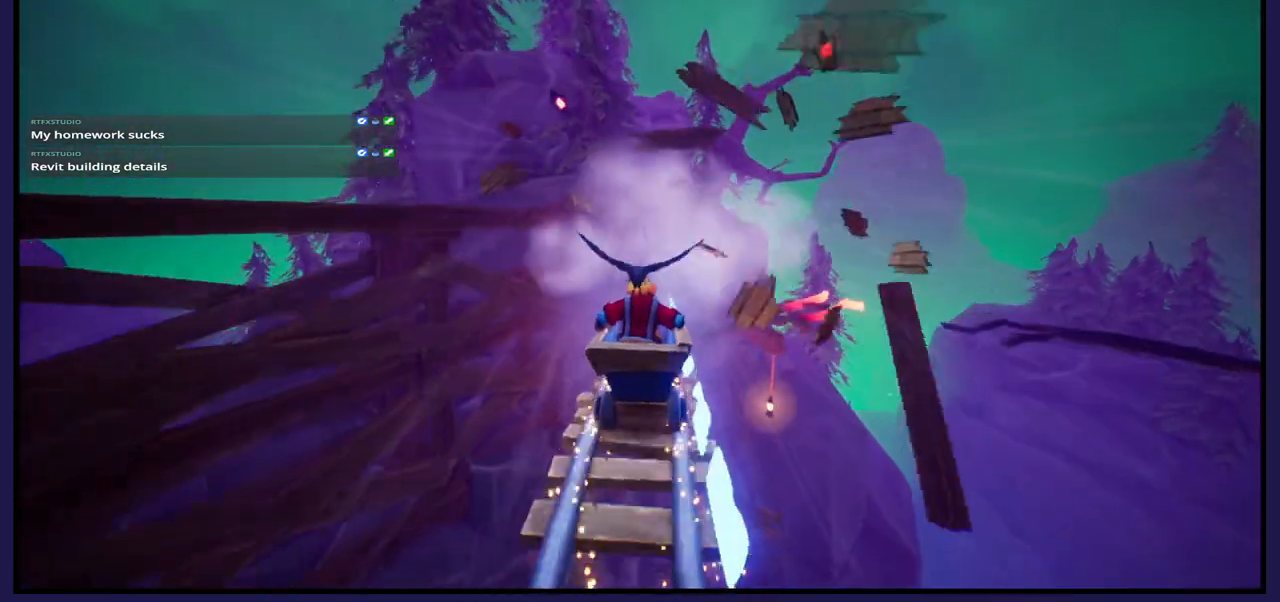
{"buttons": [], "left_stick": "center", "right_stick": "center", "events": []}
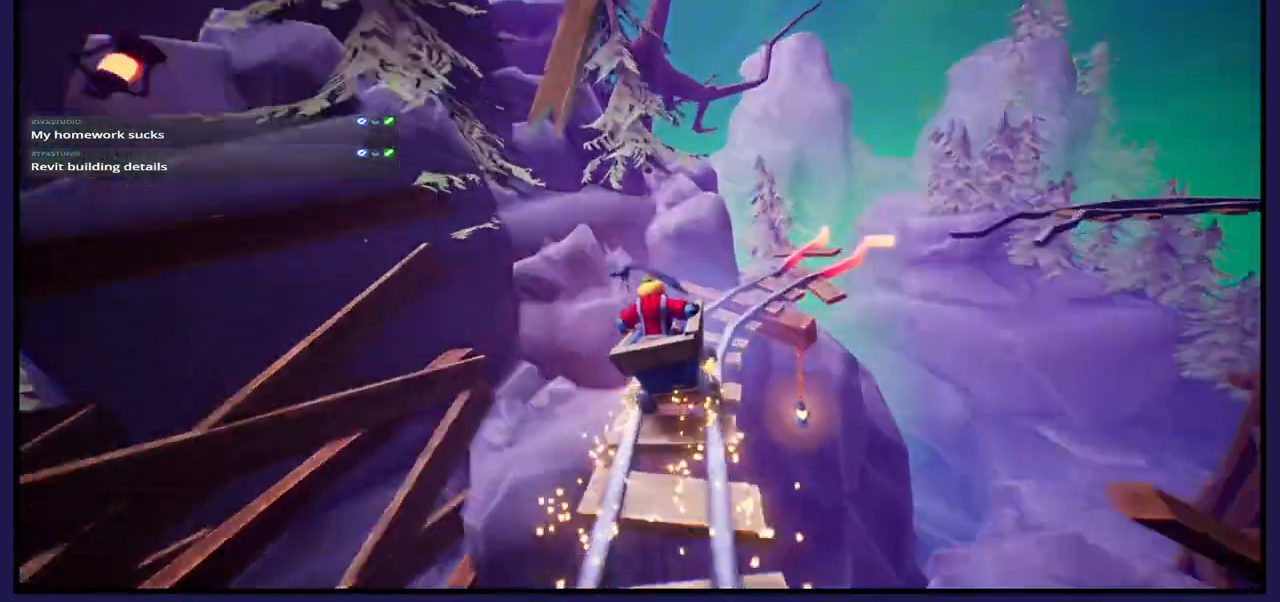
{"buttons": [], "left_stick": "center", "right_stick": "center", "events": [[417, "left_stick", "right"], [467, "left_stick", "center"]]}